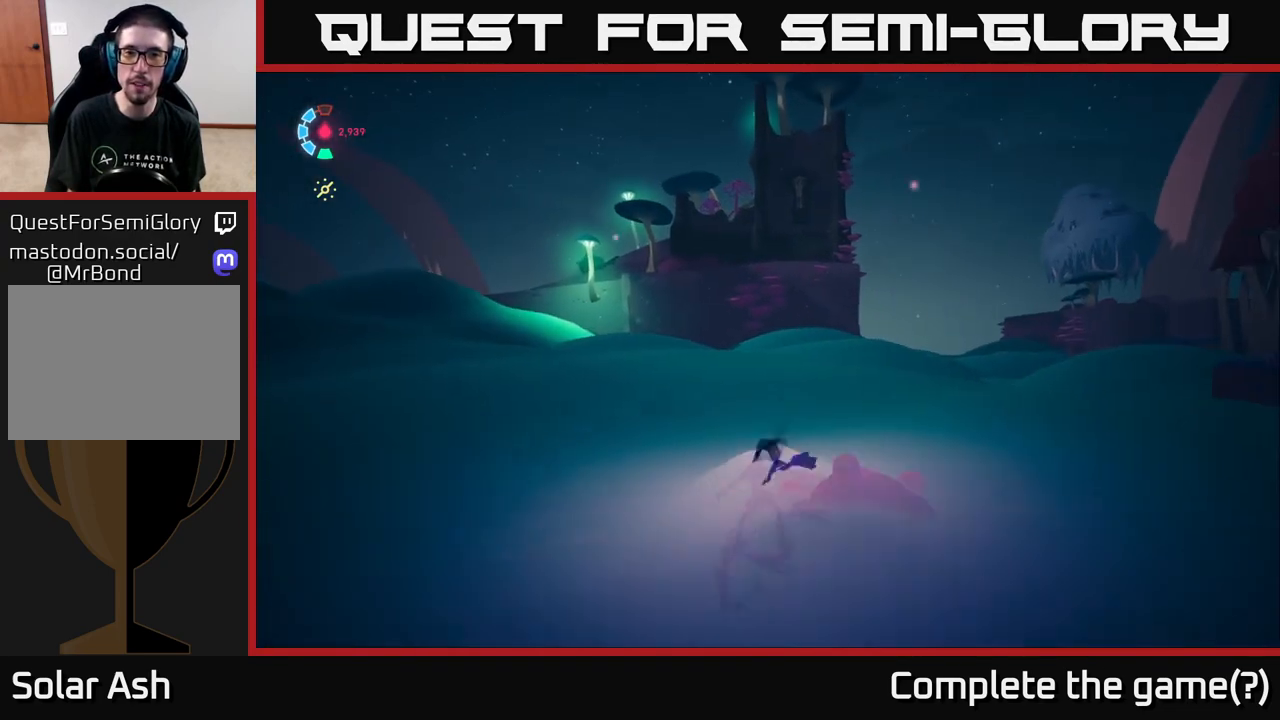
Gameplay with a controller (Xbox layout); each line is a JSON object with the inputs held at the frame after it. "events" lists button and stick changes between this image and that frame as [ms after this image, input, new state], when the widget could be followed in between.
{"buttons": ["L2"], "left_stick": "up-left", "right_stick": "center", "events": [[217, "left_stick", "up-left"]]}
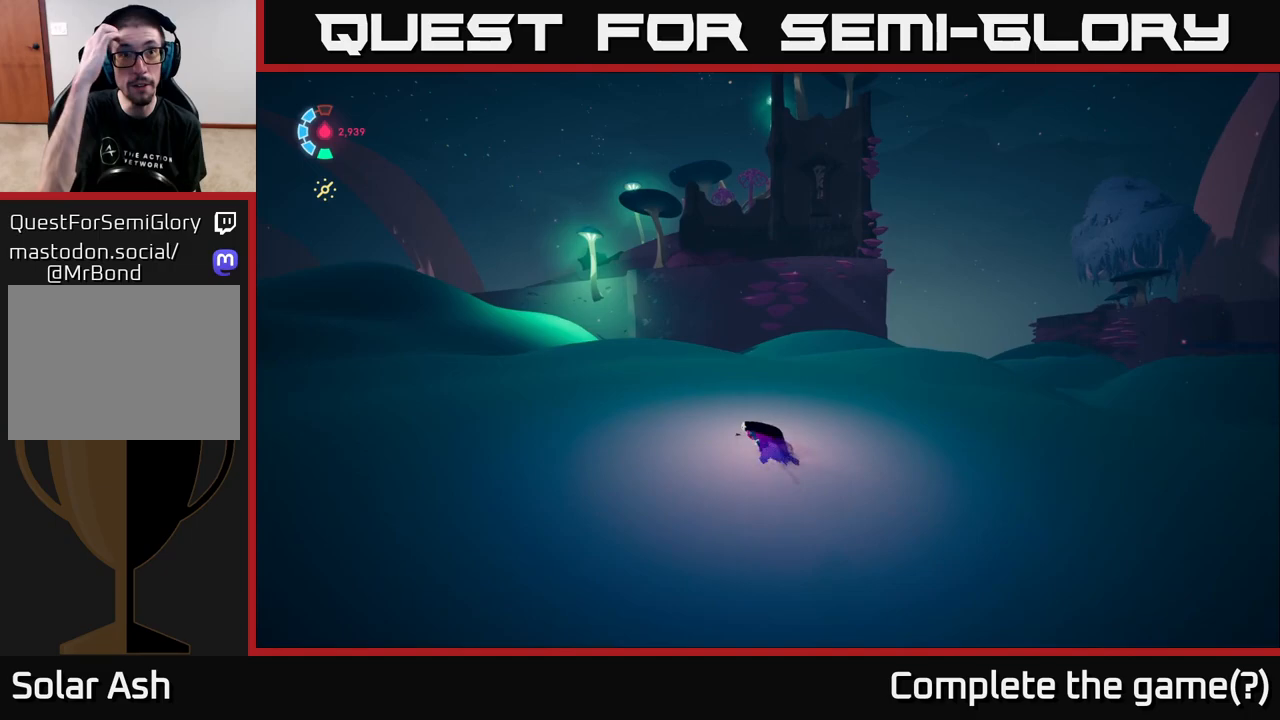
{"buttons": ["L2"], "left_stick": "left", "right_stick": "center", "events": [[450, "left_stick", "left"]]}
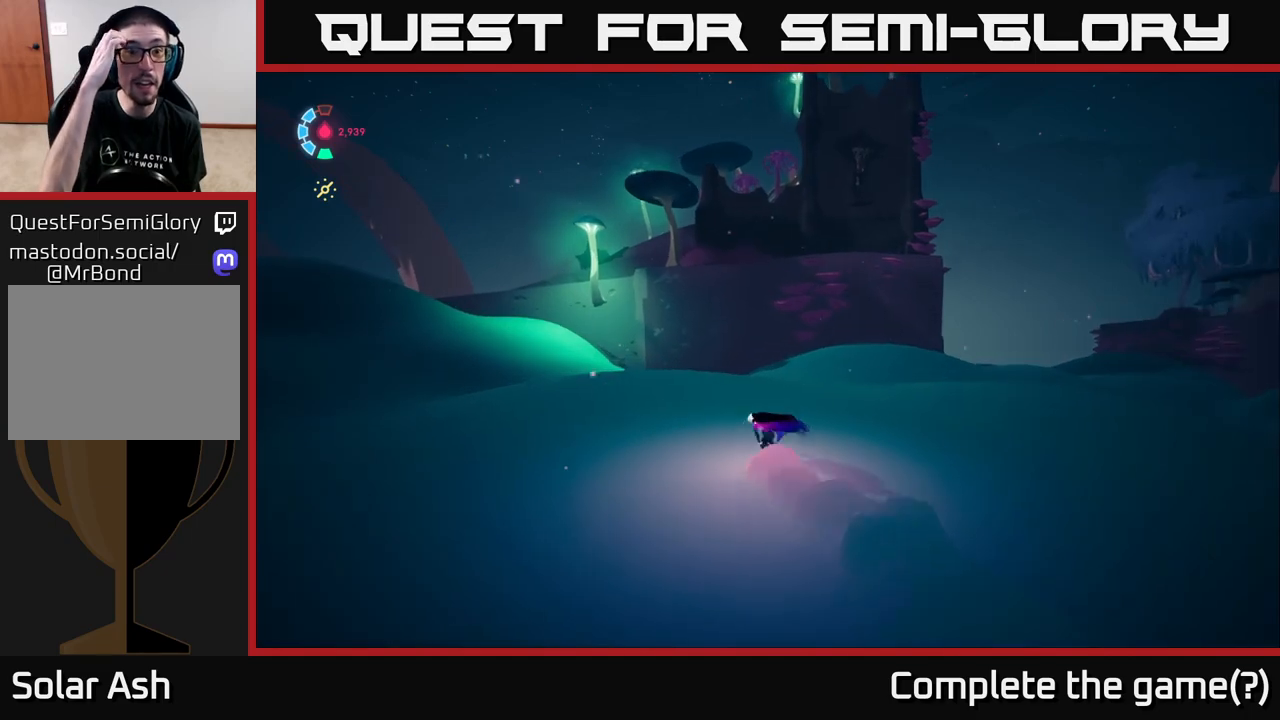
{"buttons": ["L2"], "left_stick": "left", "right_stick": "center", "events": []}
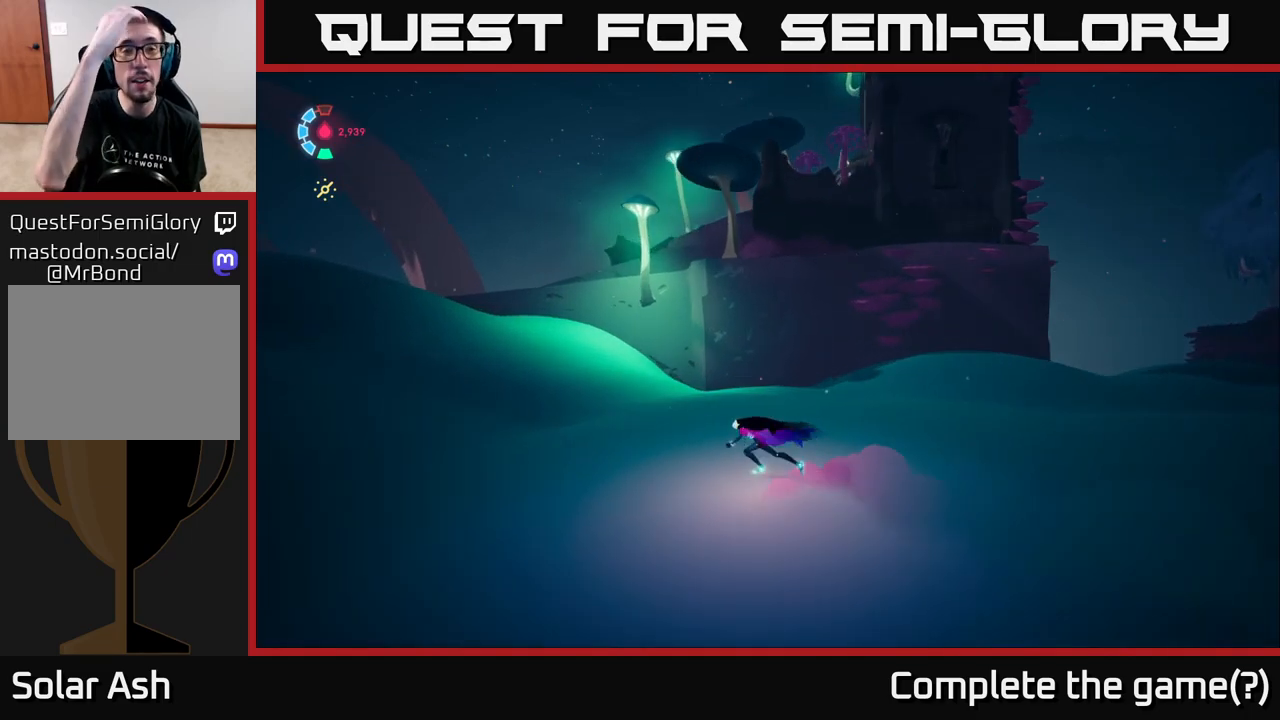
{"buttons": ["L2"], "left_stick": "left", "right_stick": "center", "events": []}
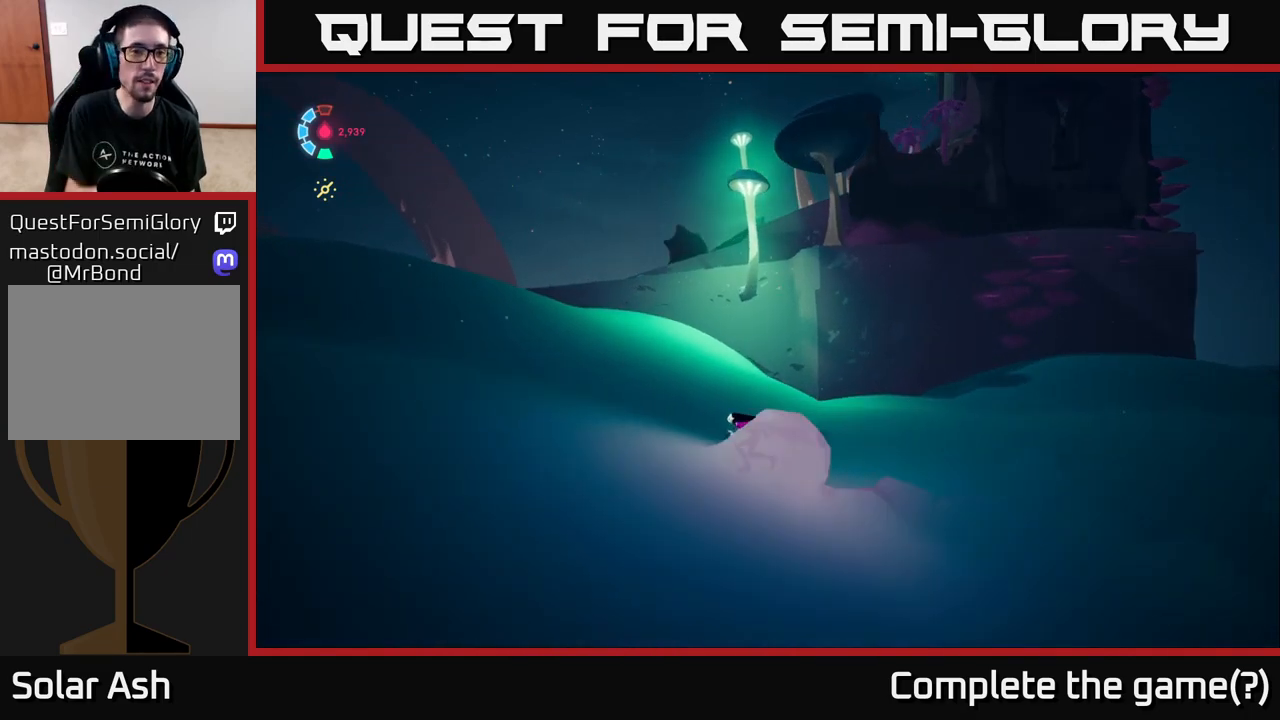
{"buttons": ["L2"], "left_stick": "up-left", "right_stick": "center", "events": [[367, "left_stick", "up-left"]]}
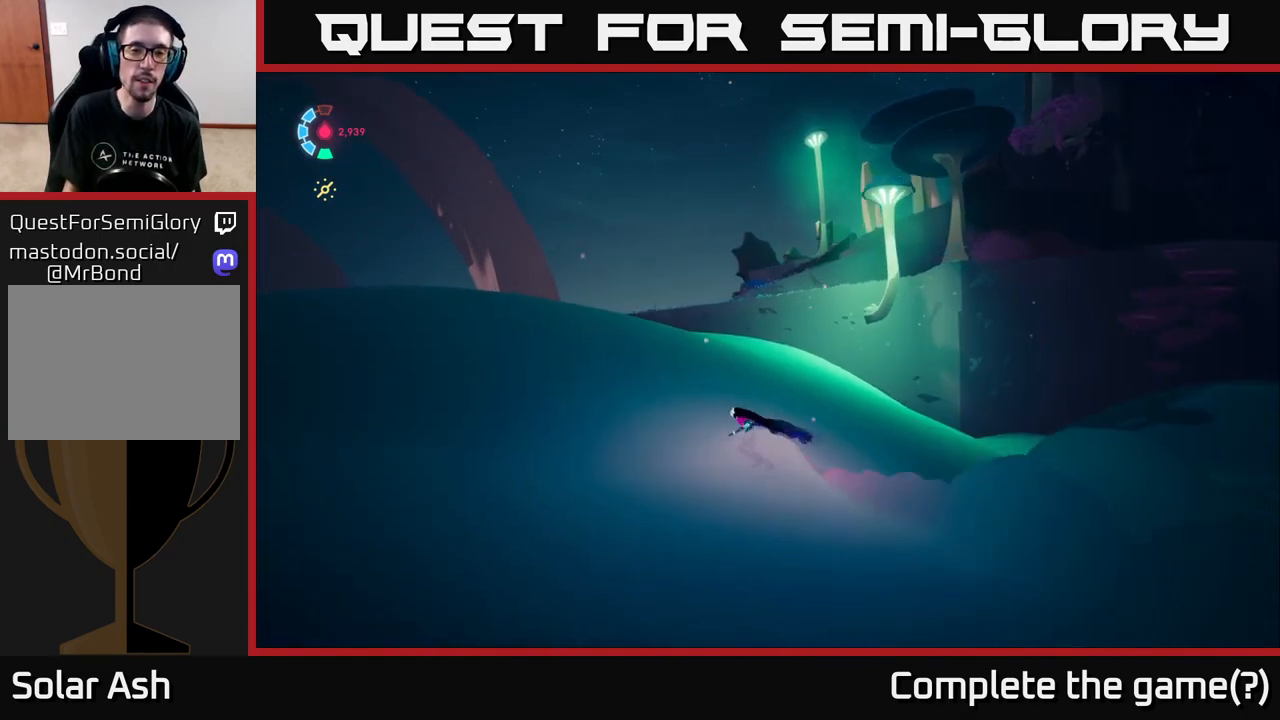
{"buttons": ["L2"], "left_stick": "up-left", "right_stick": "right", "events": [[50, "right_stick", "down"], [250, "right_stick", "right"], [333, "right_stick", "up-right"], [483, "right_stick", "right"]]}
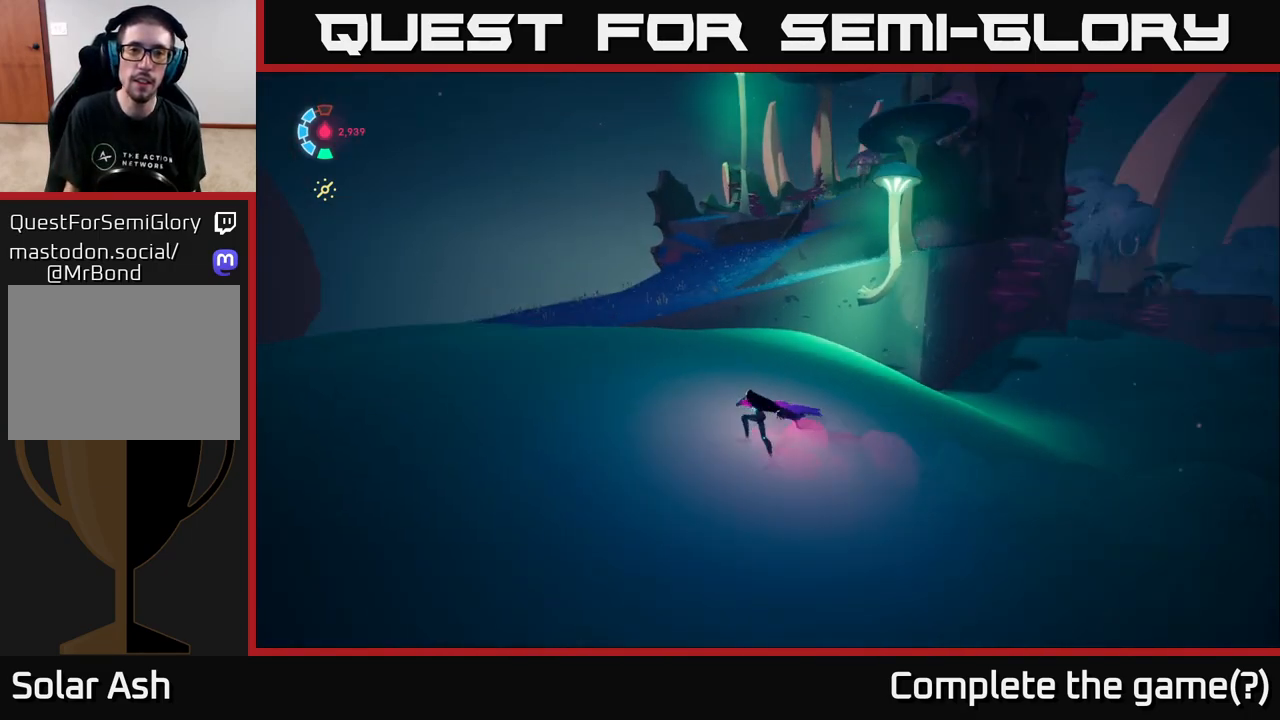
{"buttons": ["L2"], "left_stick": "up", "right_stick": "center", "events": [[17, "right_stick", "down-right"], [217, "right_stick", "center"], [283, "left_stick", "up"]]}
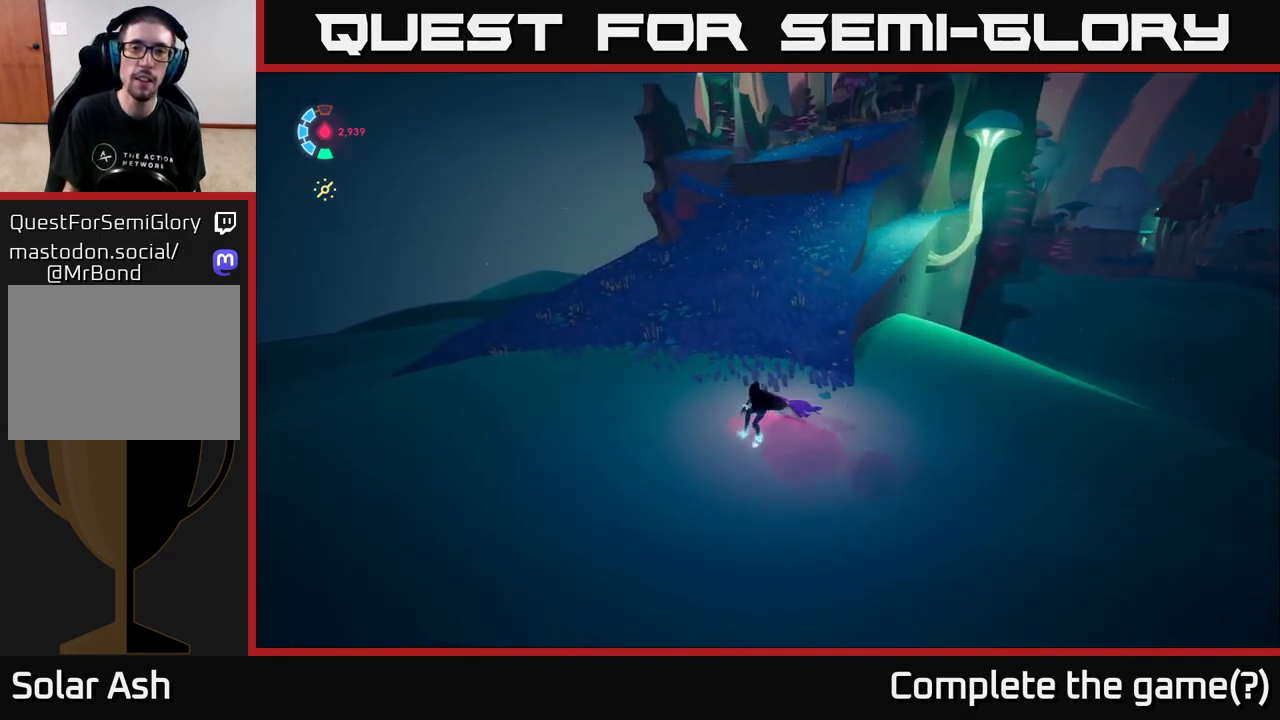
{"buttons": ["L2"], "left_stick": "up-right", "right_stick": "center", "events": [[67, "right_stick", "up-right"], [300, "right_stick", "center"], [400, "left_stick", "up-right"]]}
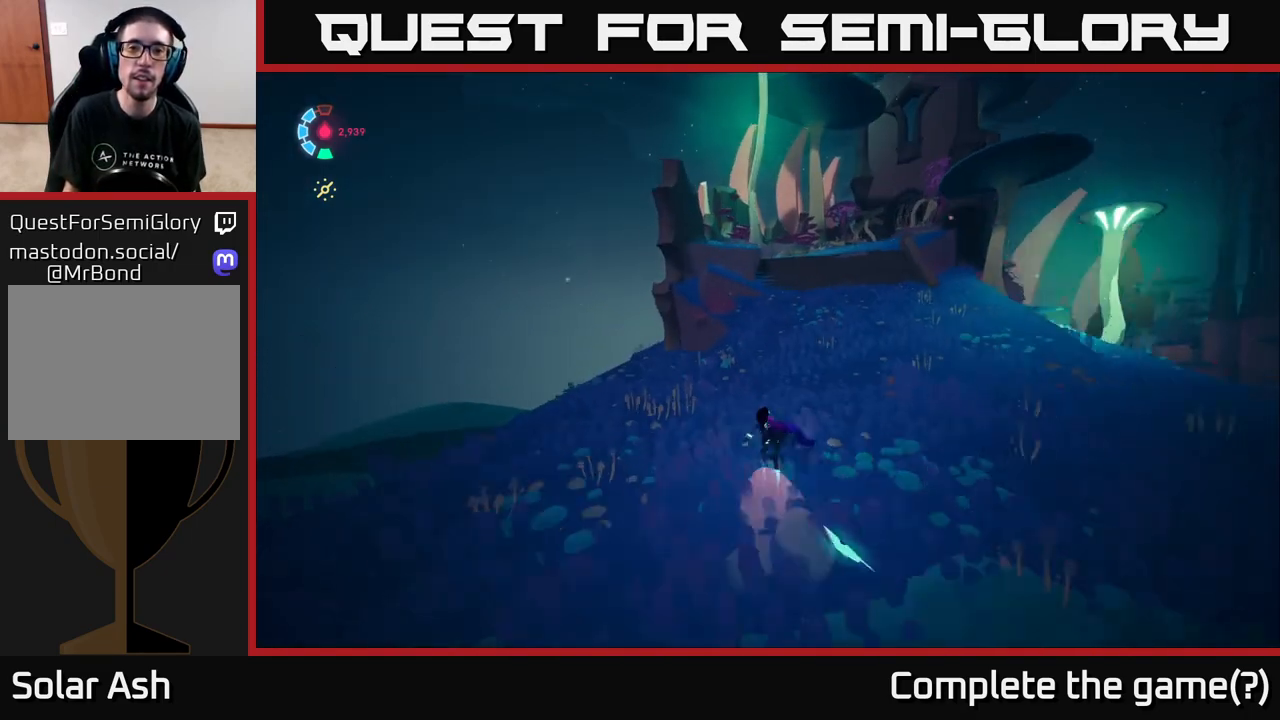
{"buttons": ["L2"], "left_stick": "up-right", "right_stick": "center", "events": [[50, "right_stick", "right"], [100, "right_stick", "up-right"], [300, "right_stick", "center"]]}
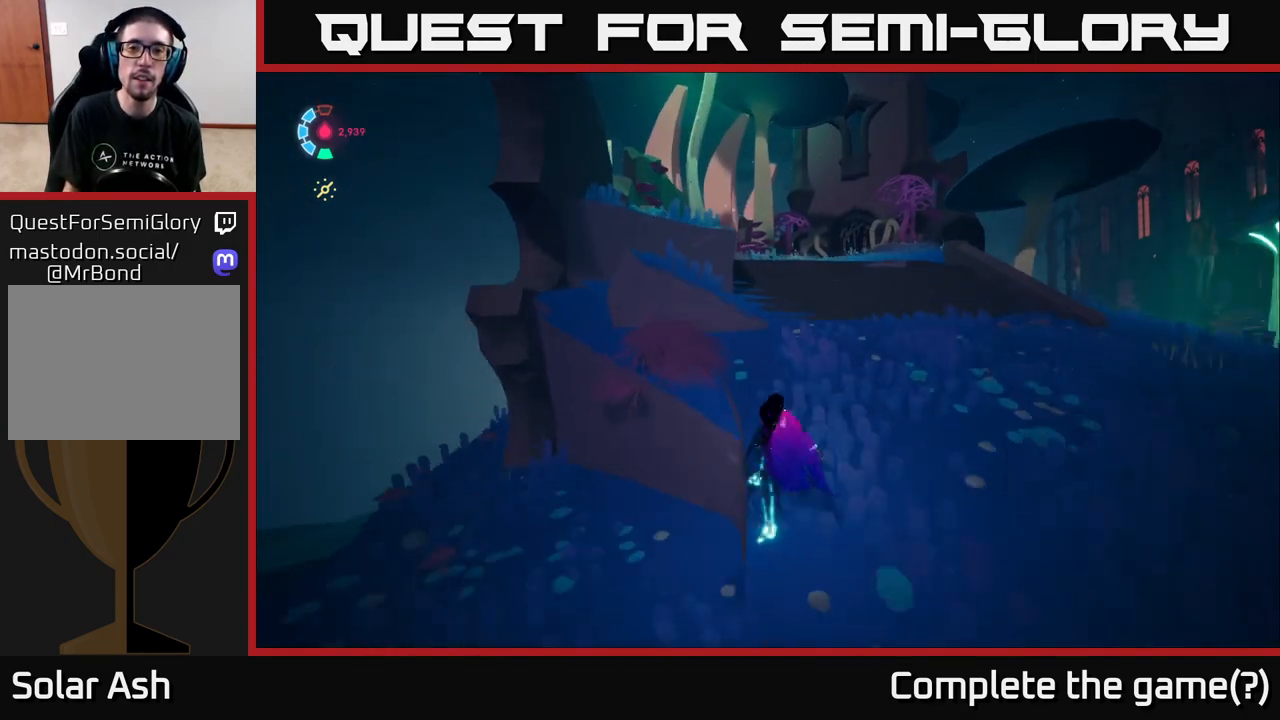
{"buttons": ["L2"], "left_stick": "up-right", "right_stick": "center", "events": [[67, "right_stick", "right"], [183, "right_stick", "down-right"], [283, "right_stick", "center"]]}
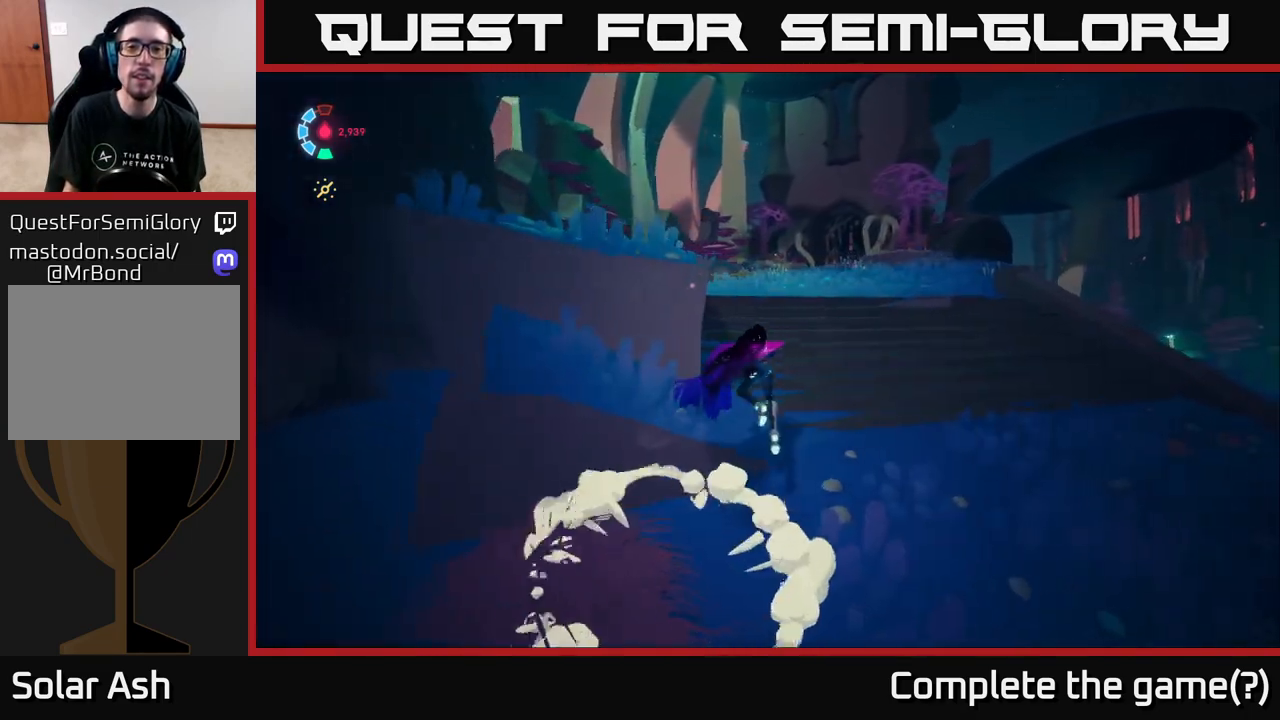
{"buttons": ["L2"], "left_stick": "up", "right_stick": "center", "events": [[200, "left_stick", "up"], [250, "right_stick", "down"], [483, "right_stick", "center"]]}
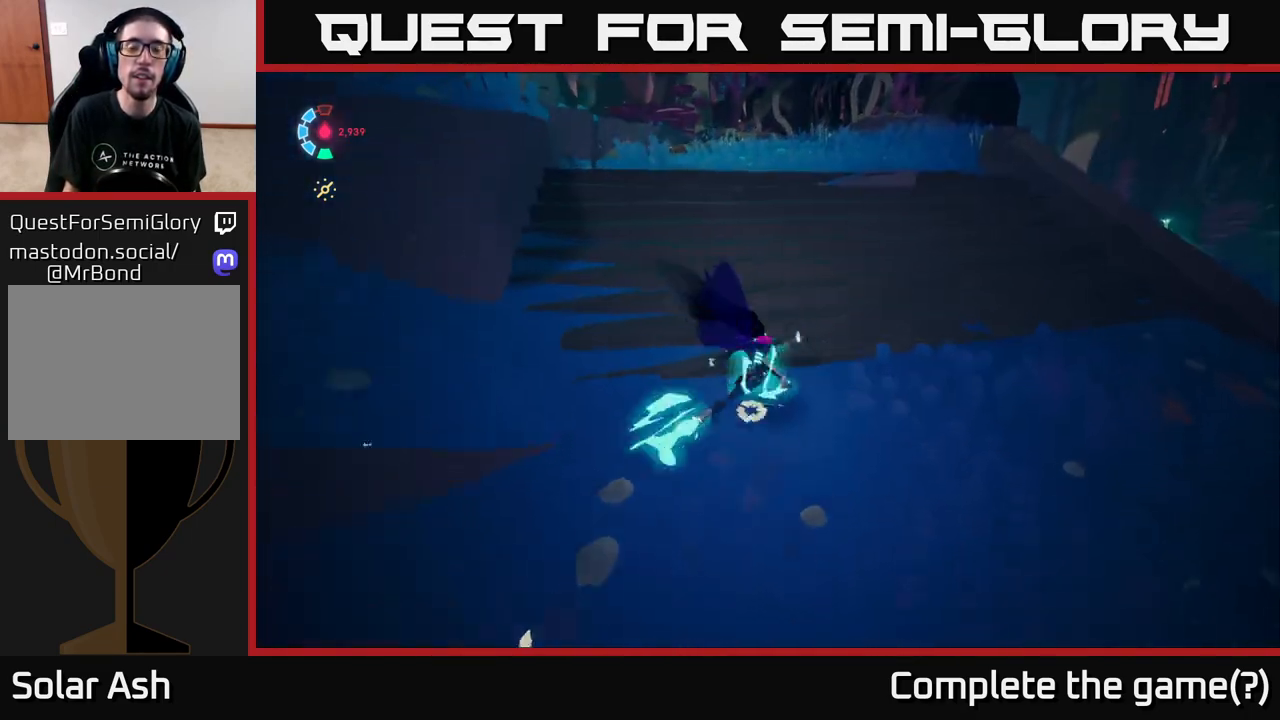
{"buttons": ["L2"], "left_stick": "up", "right_stick": "center", "events": [[33, "L2", "up"], [150, "L2", "down"]]}
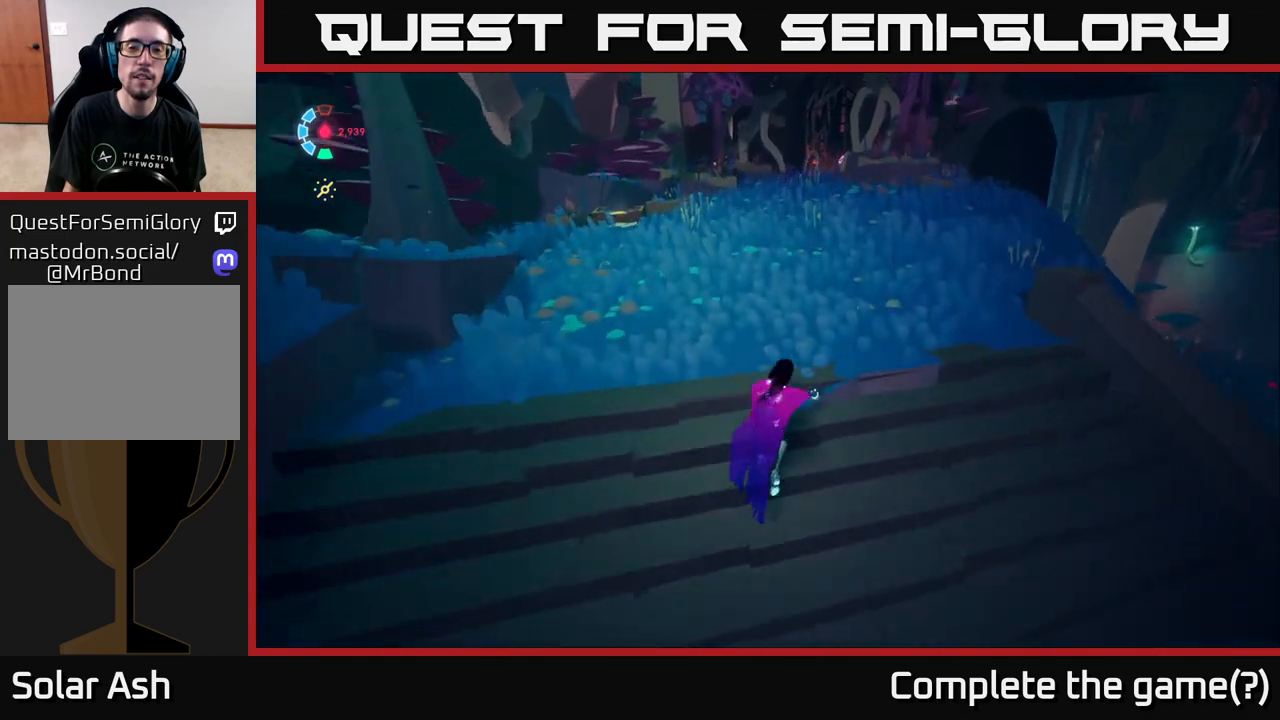
{"buttons": ["L2"], "left_stick": "up-left", "right_stick": "center", "events": [[450, "left_stick", "up-left"]]}
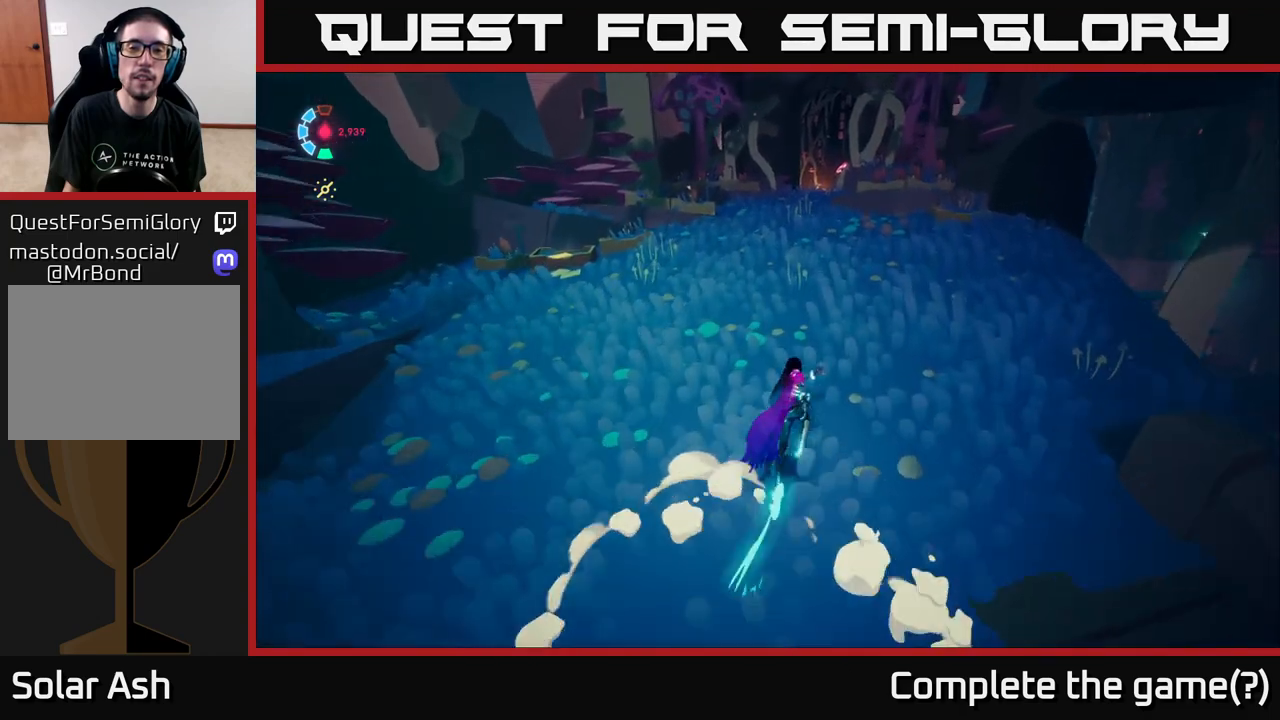
{"buttons": [], "left_stick": "up-left", "right_stick": "center", "events": [[300, "L2", "up"]]}
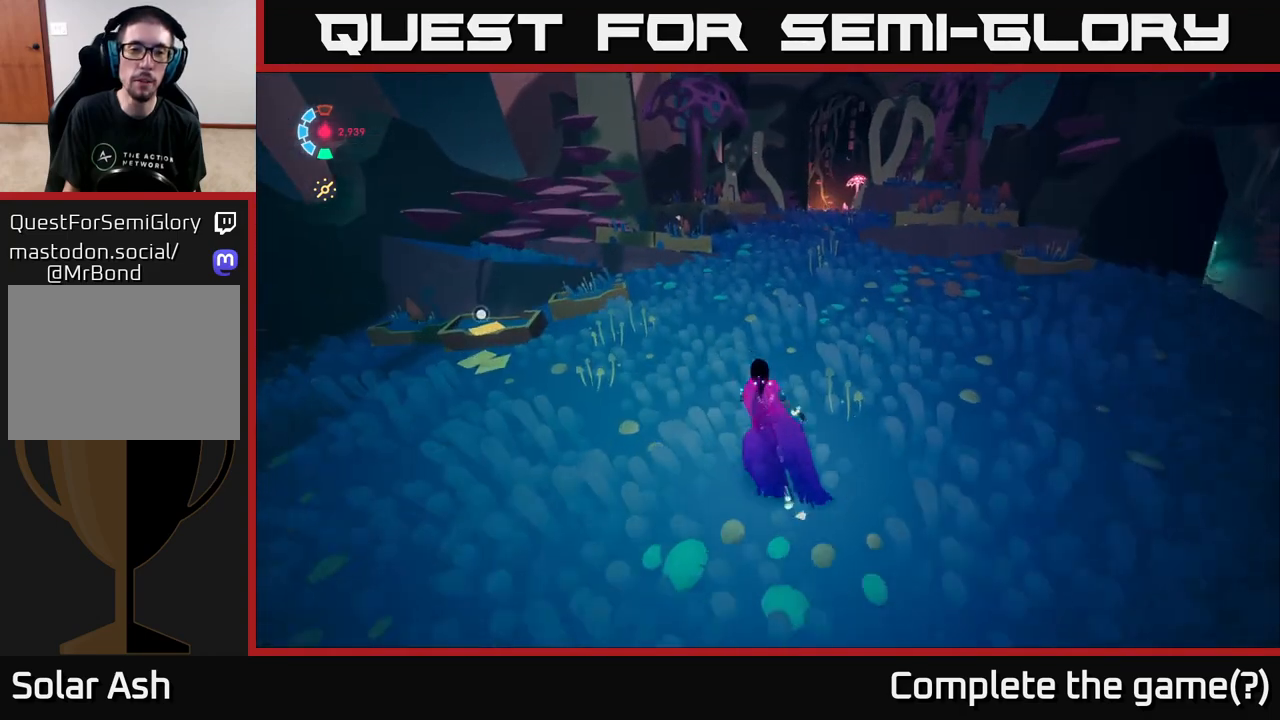
{"buttons": [], "left_stick": "left", "right_stick": "down", "events": [[200, "right_stick", "down"], [317, "right_stick", "center"], [483, "left_stick", "left"], [500, "right_stick", "down"]]}
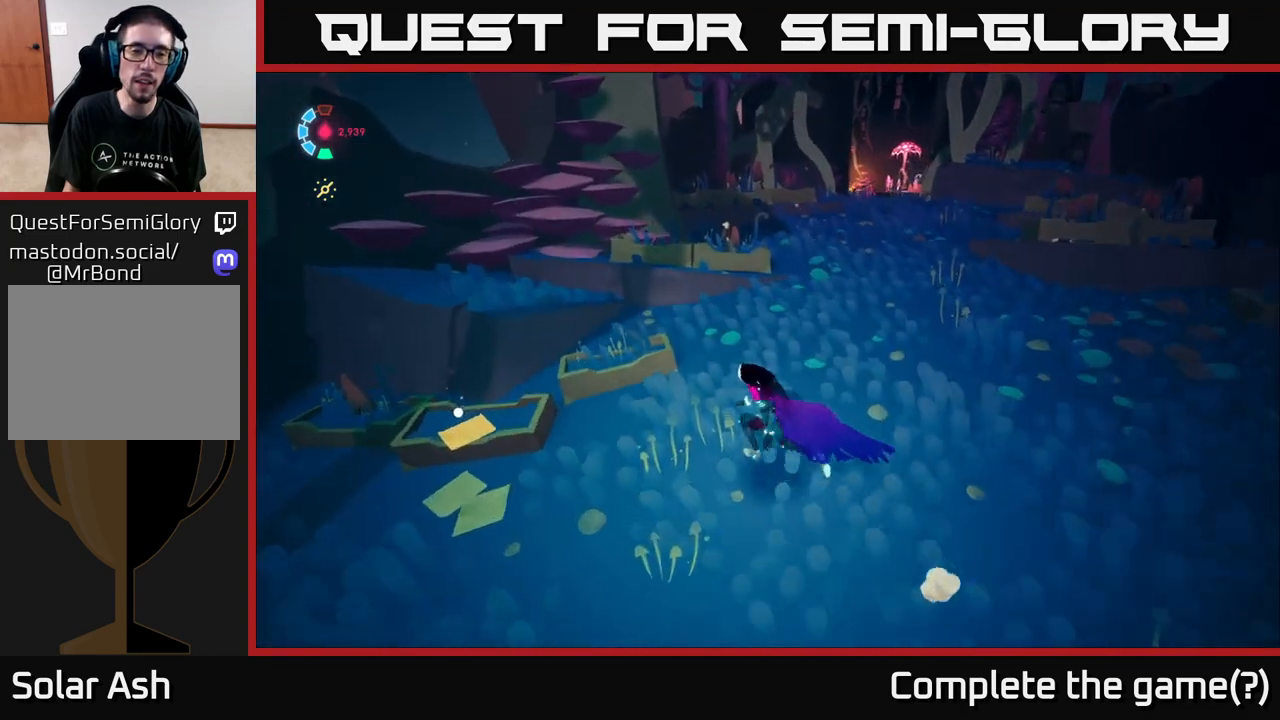
{"buttons": [], "left_stick": "down", "right_stick": "center", "events": [[167, "right_stick", "center"], [217, "left_stick", "center"], [400, "Y", "down"], [483, "left_stick", "down"], [500, "Y", "up"]]}
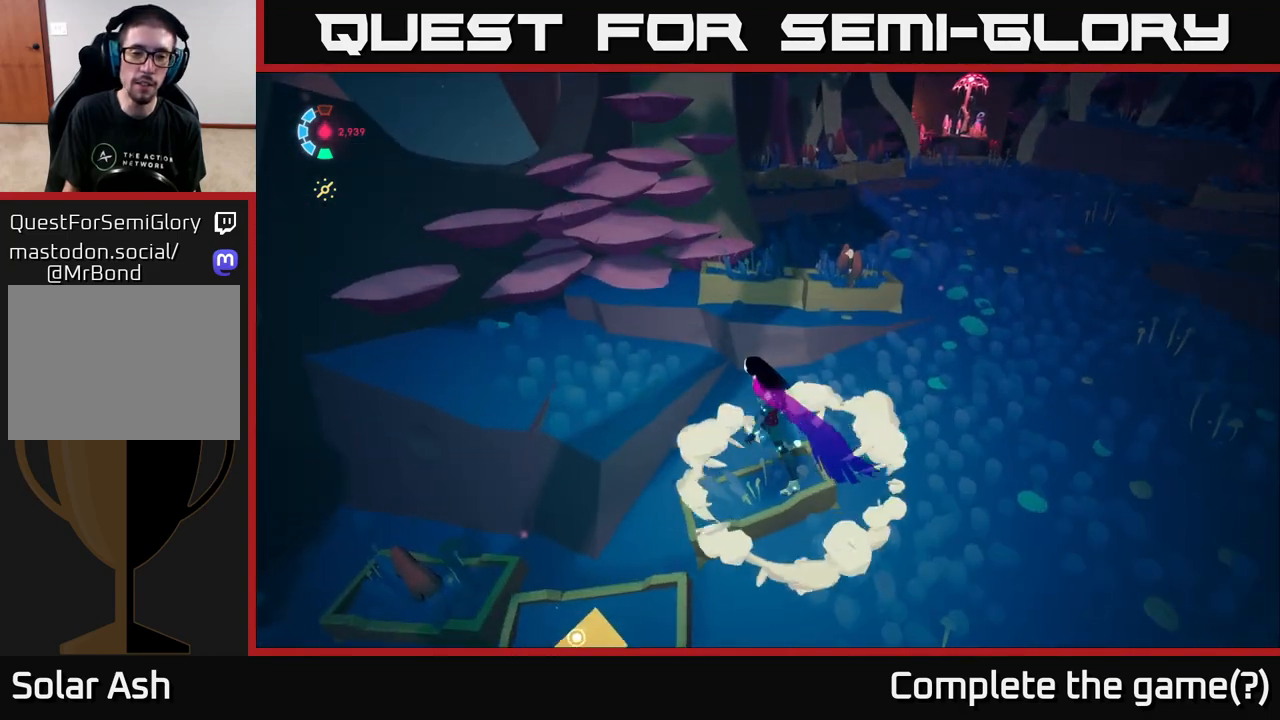
{"buttons": [], "left_stick": "center", "right_stick": "center", "events": [[300, "right_stick", "left"], [333, "left_stick", "down-left"], [467, "right_stick", "center"], [500, "left_stick", "center"]]}
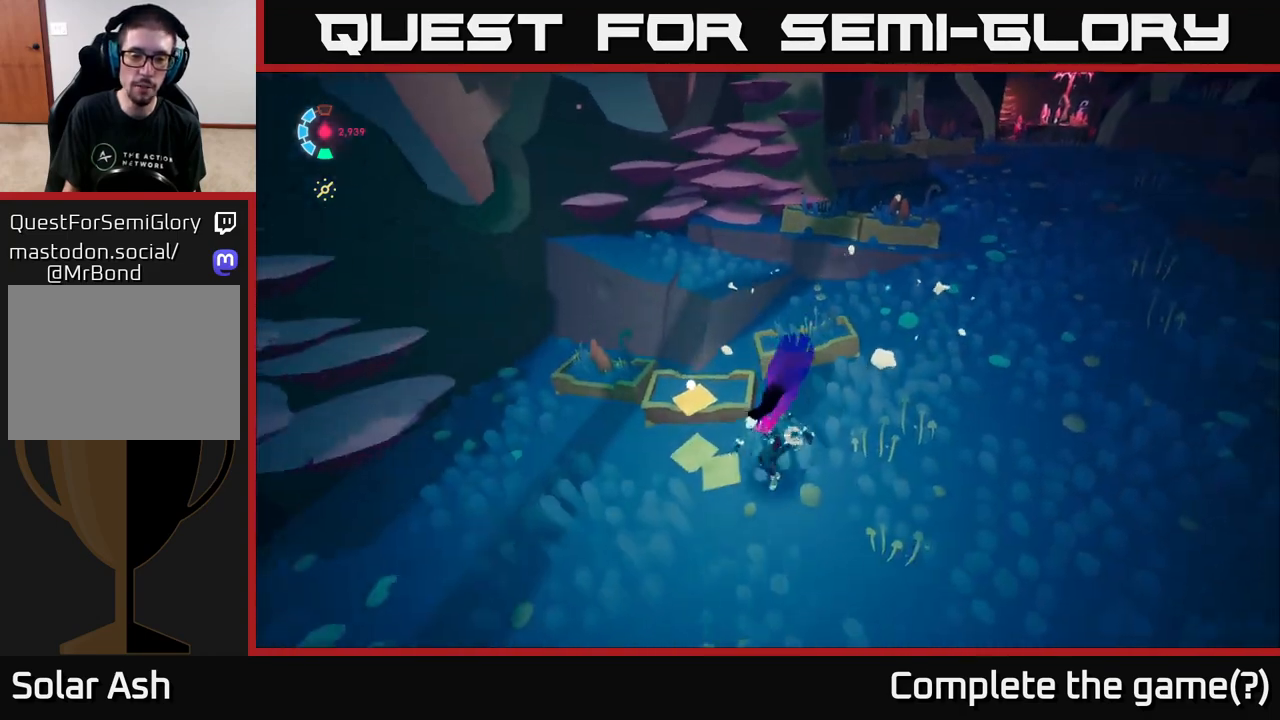
{"buttons": [], "left_stick": "up", "right_stick": "center", "events": [[117, "Y", "down"], [283, "Y", "up"], [400, "left_stick", "up"]]}
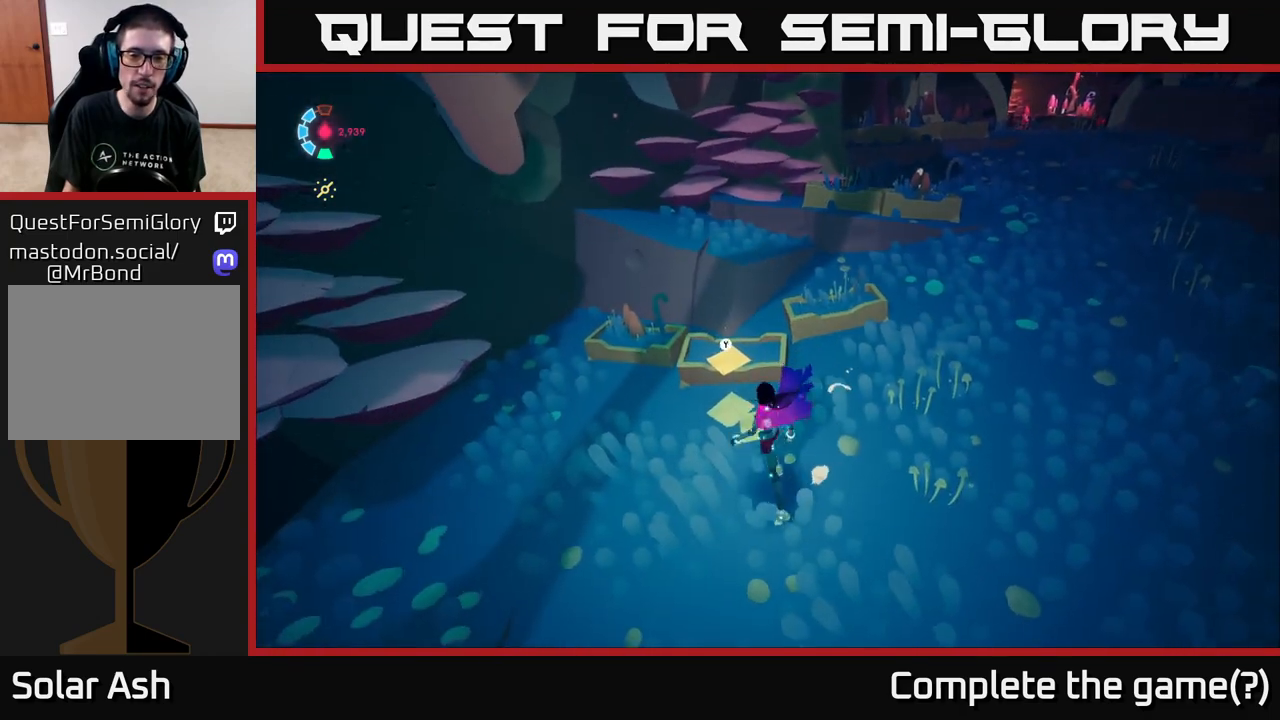
{"buttons": [], "left_stick": "center", "right_stick": "center", "events": [[50, "left_stick", "center"], [317, "Y", "down"], [417, "Y", "up"]]}
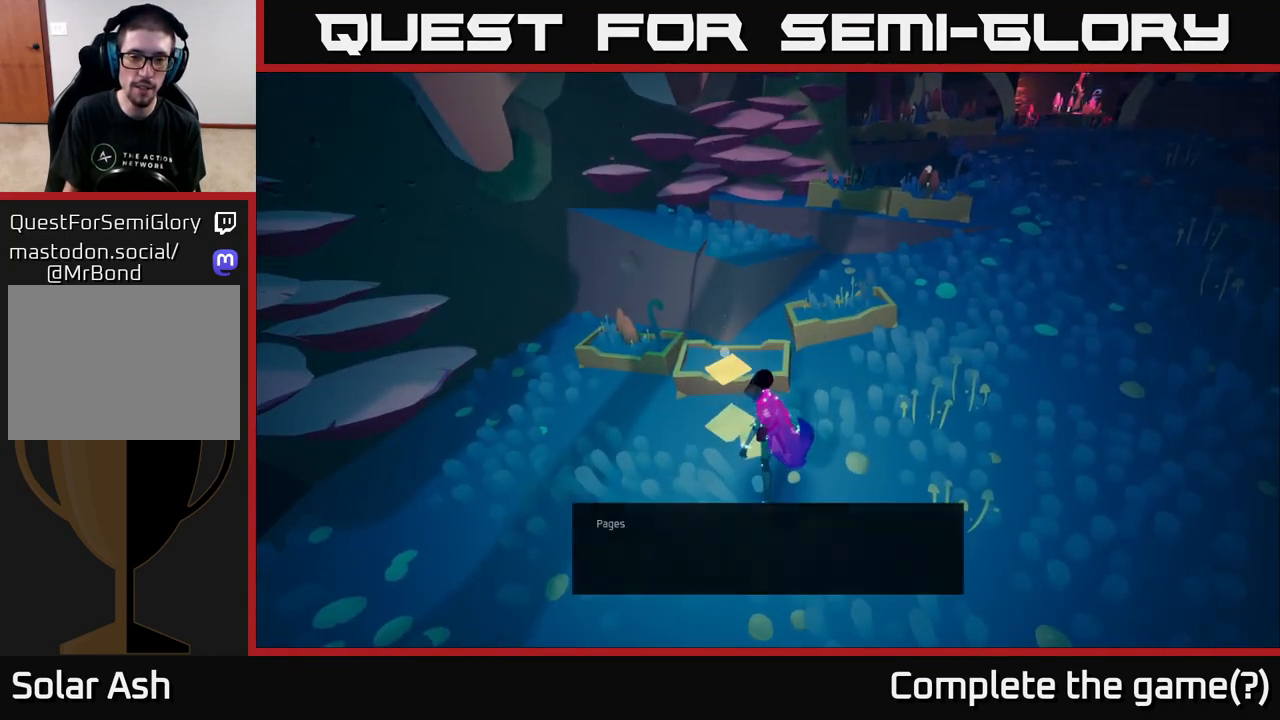
{"buttons": [], "left_stick": "center", "right_stick": "center", "events": []}
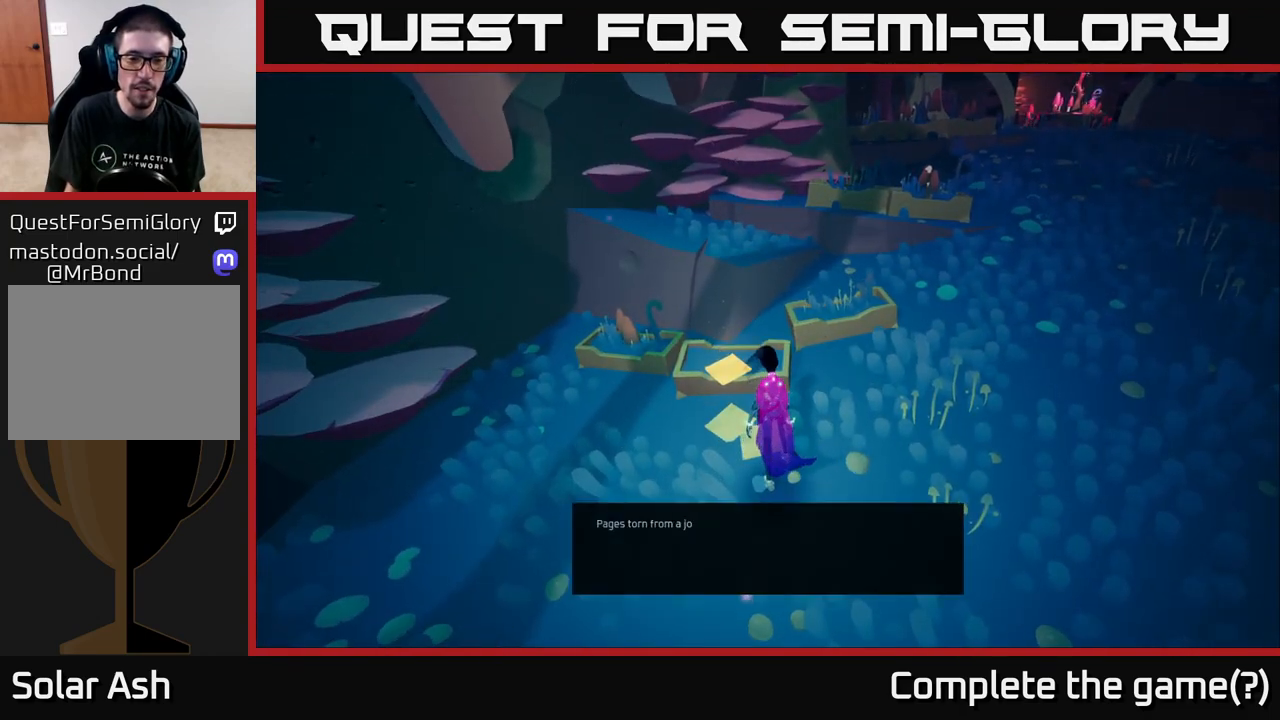
{"buttons": [], "left_stick": "center", "right_stick": "center", "events": []}
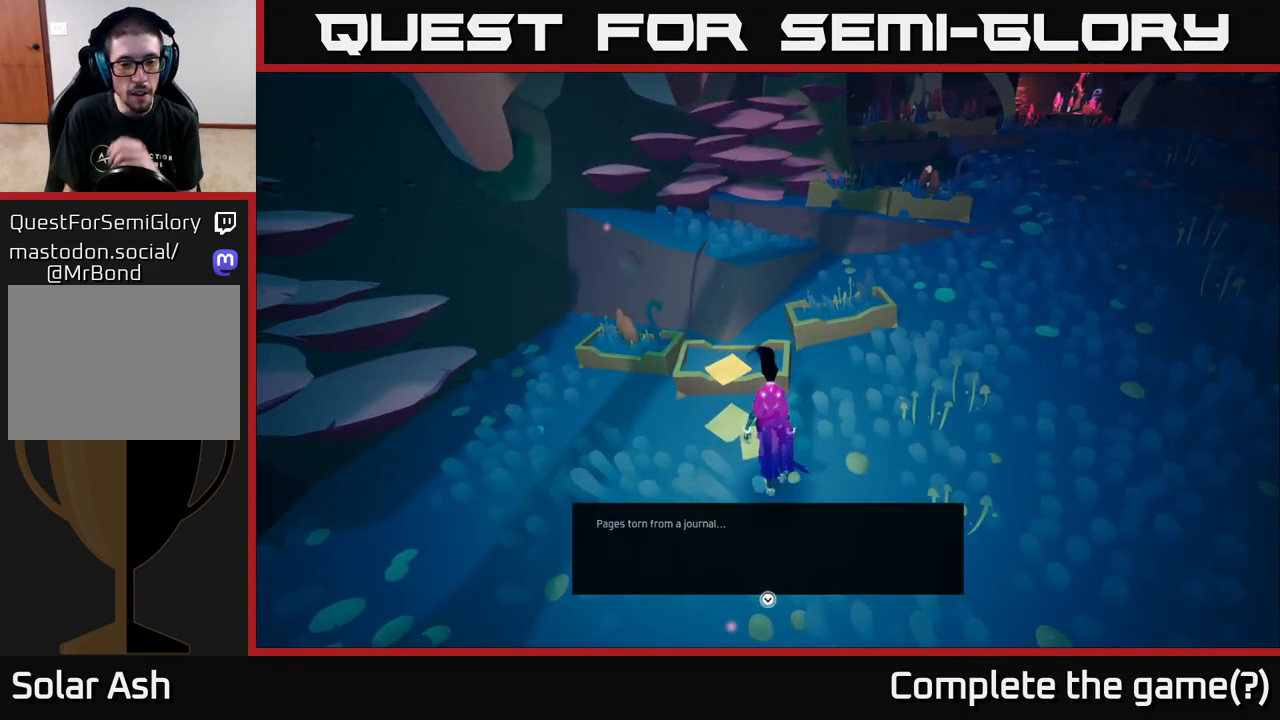
{"buttons": [], "left_stick": "center", "right_stick": "center", "events": [[250, "A", "down"], [417, "A", "up"]]}
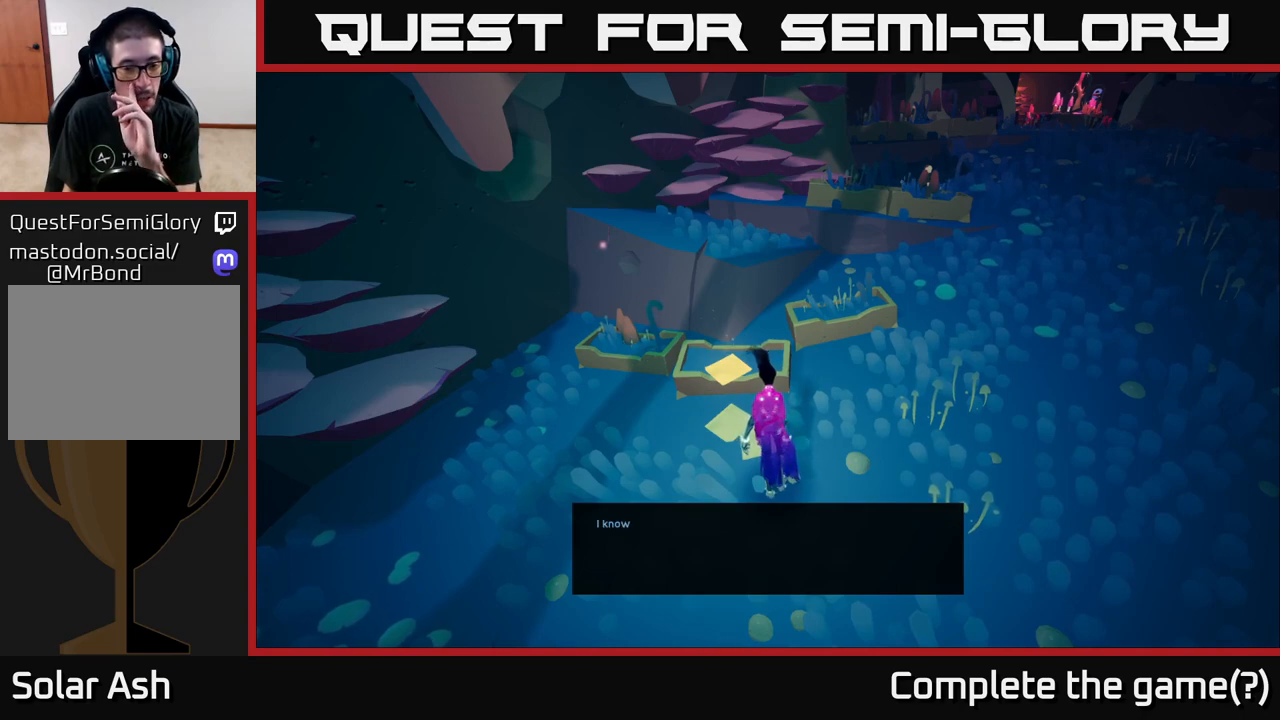
{"buttons": [], "left_stick": "center", "right_stick": "center", "events": []}
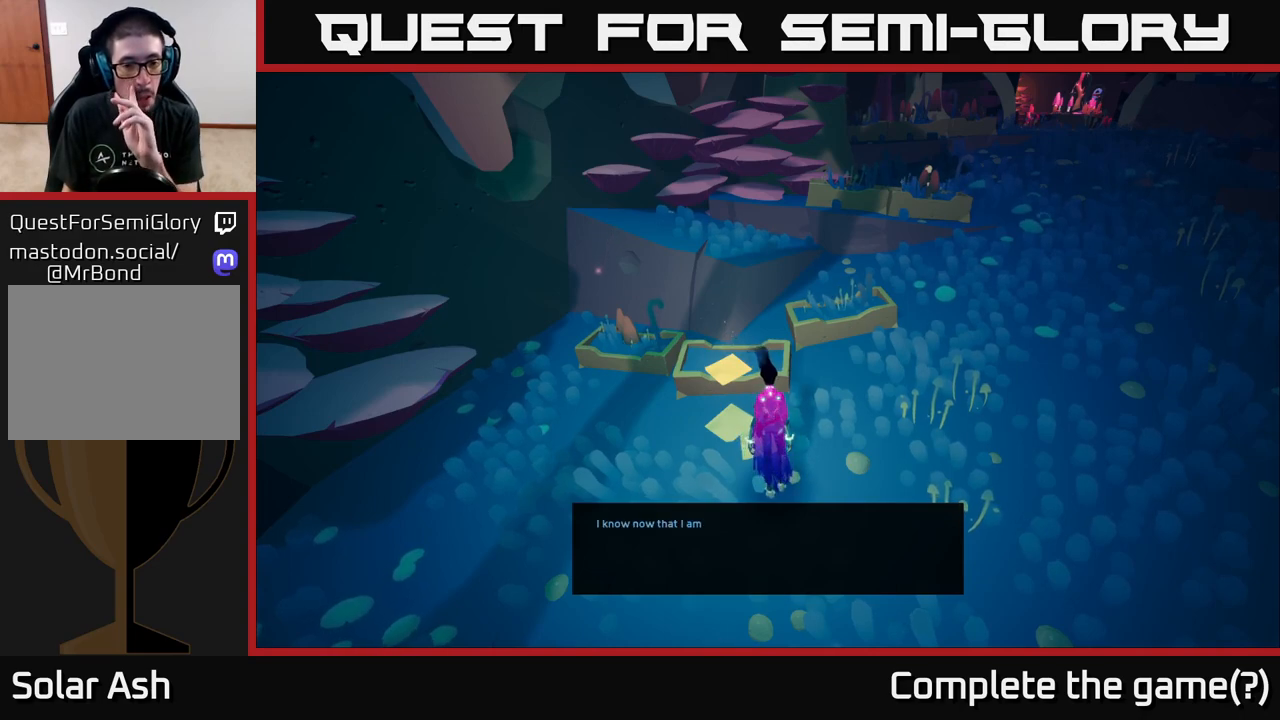
{"buttons": [], "left_stick": "center", "right_stick": "center", "events": []}
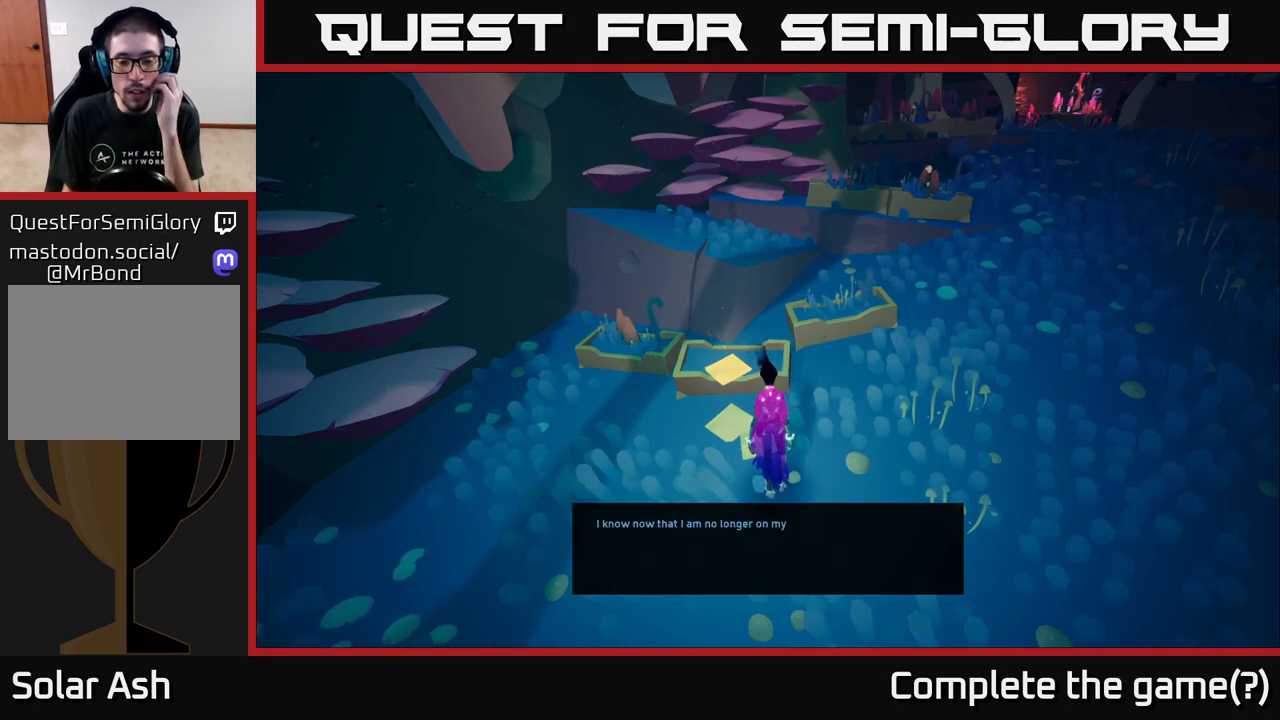
{"buttons": [], "left_stick": "center", "right_stick": "center", "events": []}
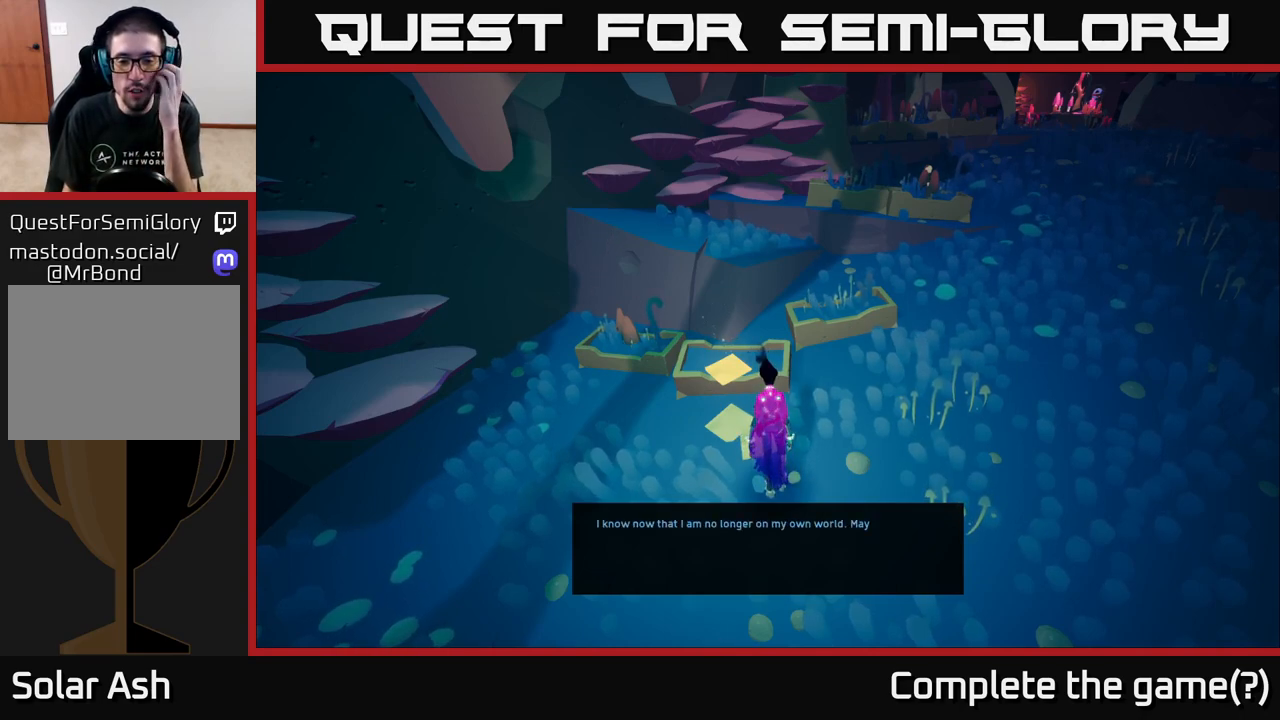
{"buttons": [], "left_stick": "center", "right_stick": "center", "events": []}
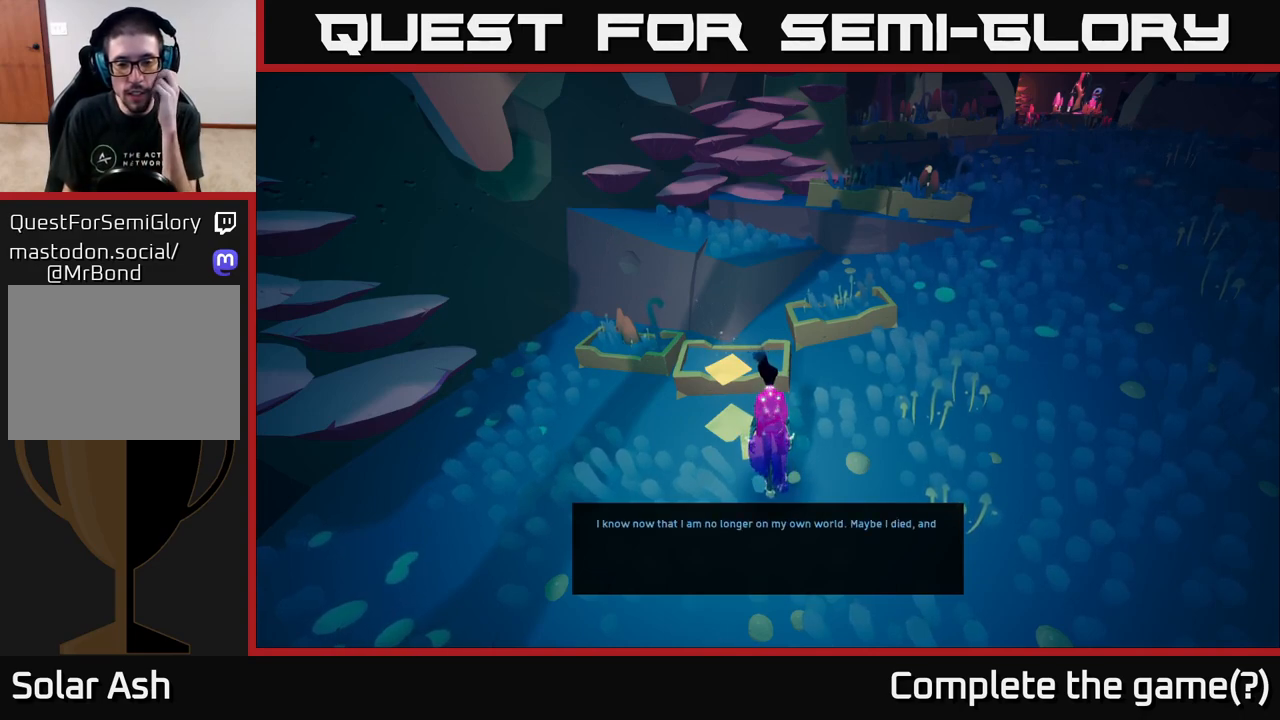
{"buttons": [], "left_stick": "center", "right_stick": "center", "events": []}
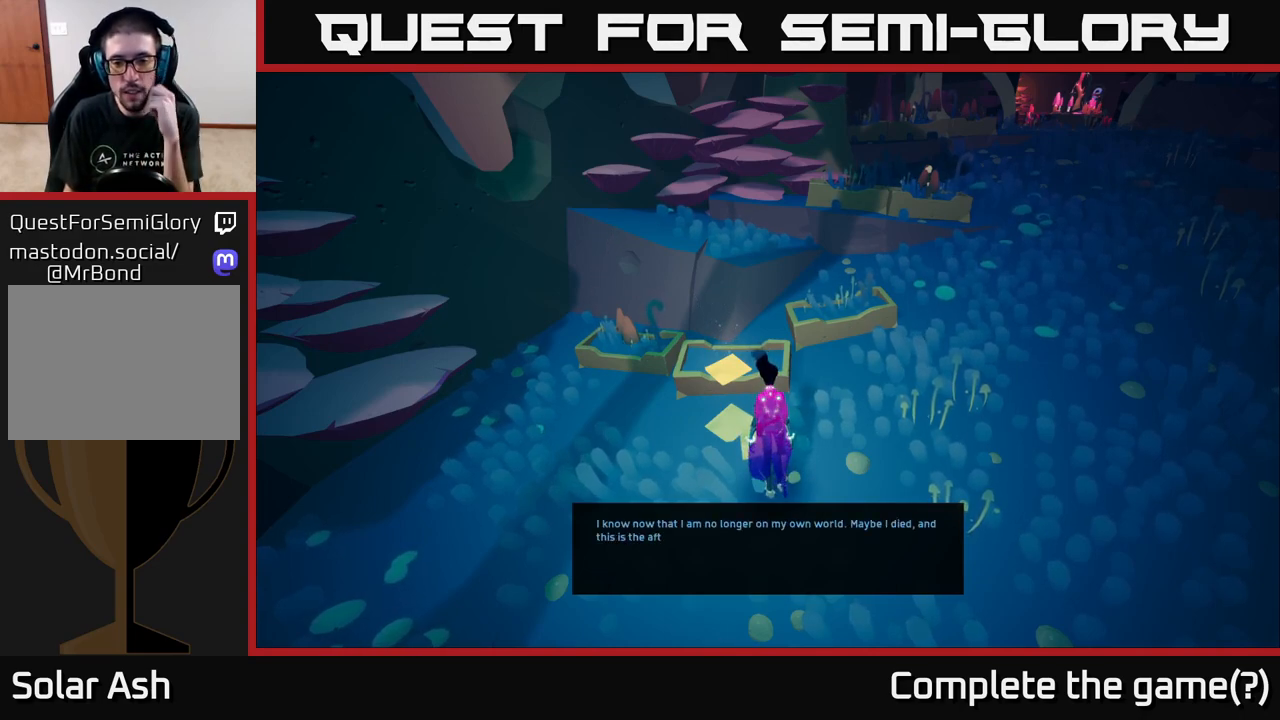
{"buttons": [], "left_stick": "center", "right_stick": "center", "events": []}